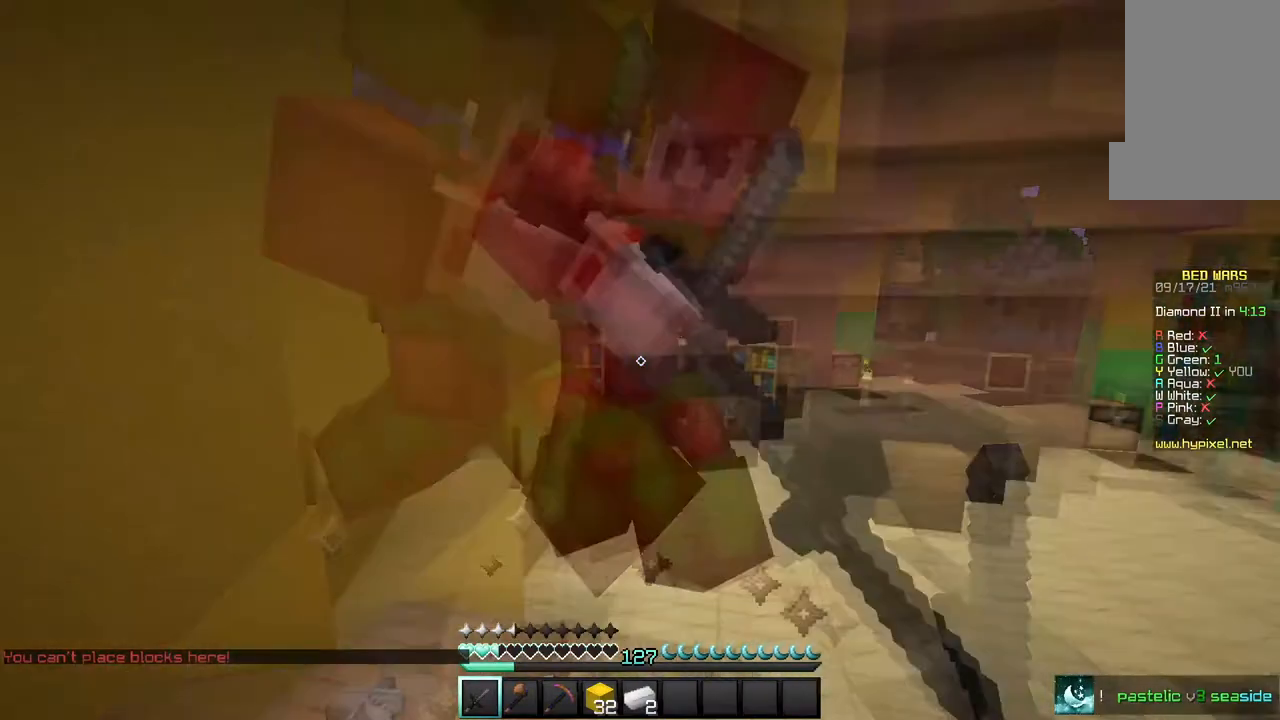
Gameplay with keyboard and mouse; each line is a JSON object with the keys and mouse buttons held at the frame after it. "events" lists presses ("down") and releases ("up") of "a", "d", "s", "w", "mouse_left" and "mouse_right" between this image and that frame as [ms after this image, input, new state], when the widget could be followed in between. "mouse_left", "mouse_right" = the "left", "right" buttons of the "mouse" list. No other keys are recorded. Fast repeated clicks can show as one long hold. Mouse movement is not recorded.
{"keys": ["w"], "mouse": ["left"], "events": []}
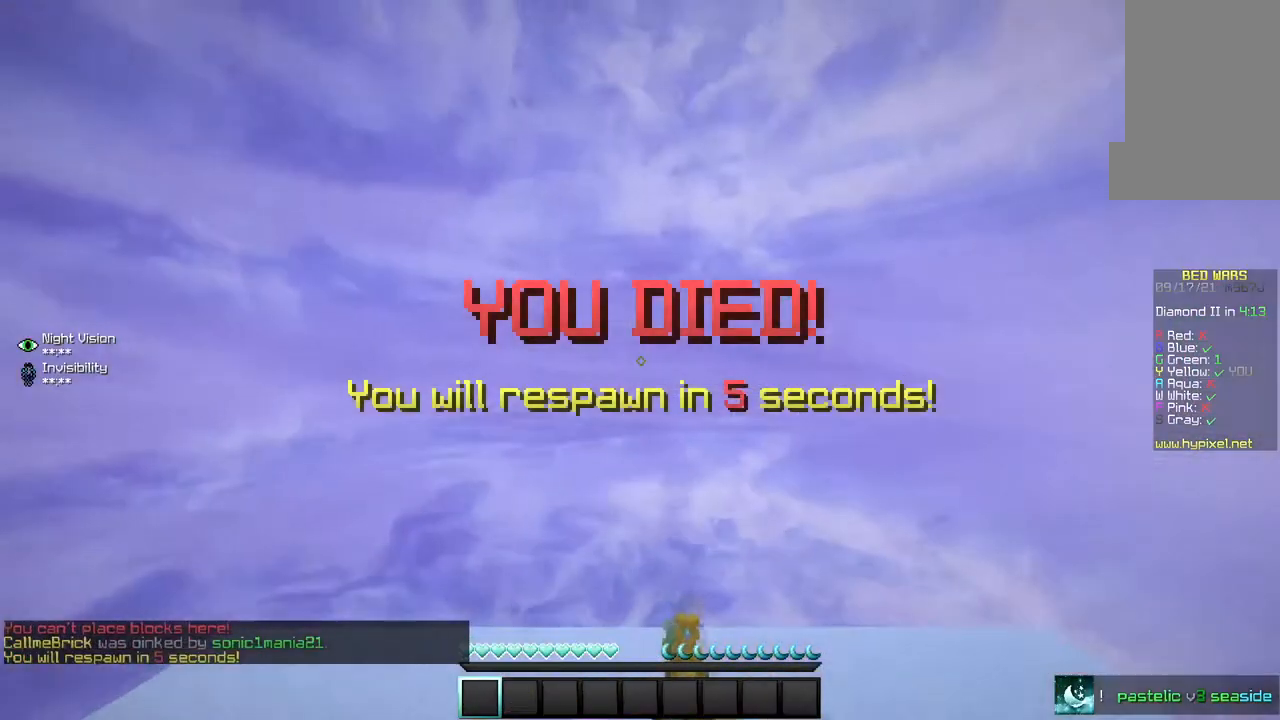
{"keys": [], "mouse": [], "events": [[134, "mouse_left", "up"], [201, "w", "up"], [267, "mouse_left", "down"], [301, "mouse_left", "up"]]}
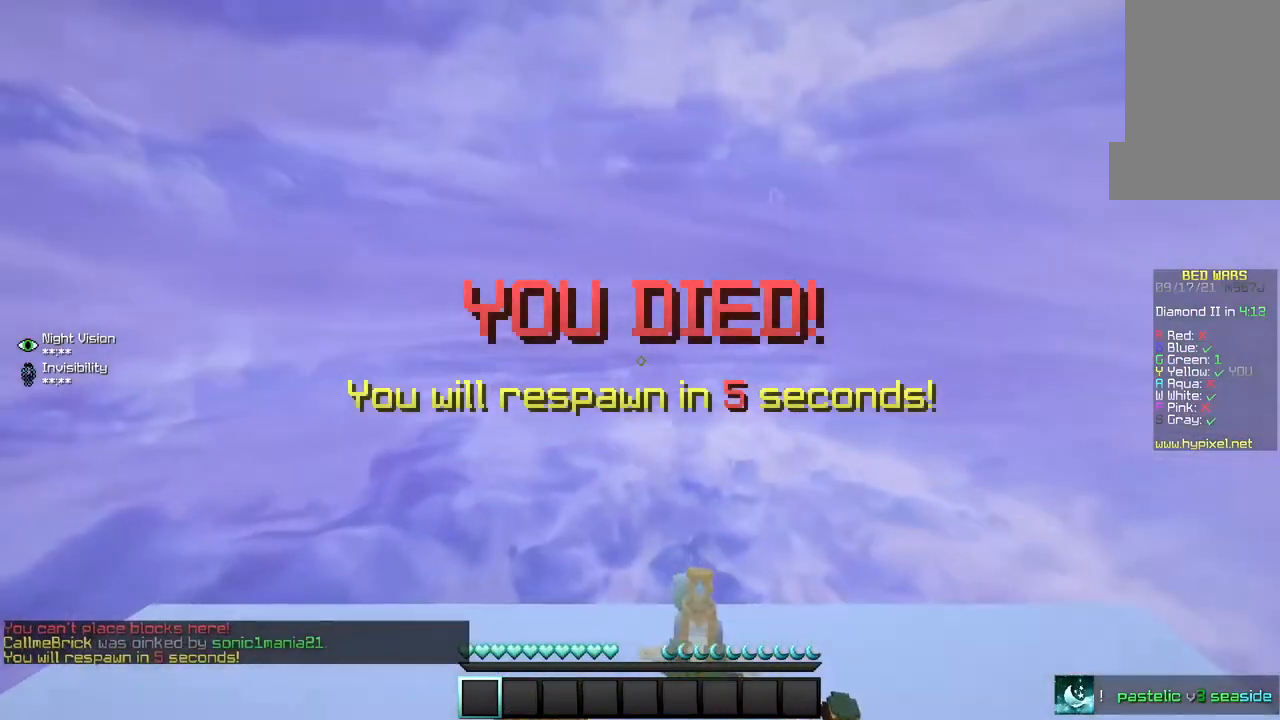
{"keys": [], "mouse": [], "events": []}
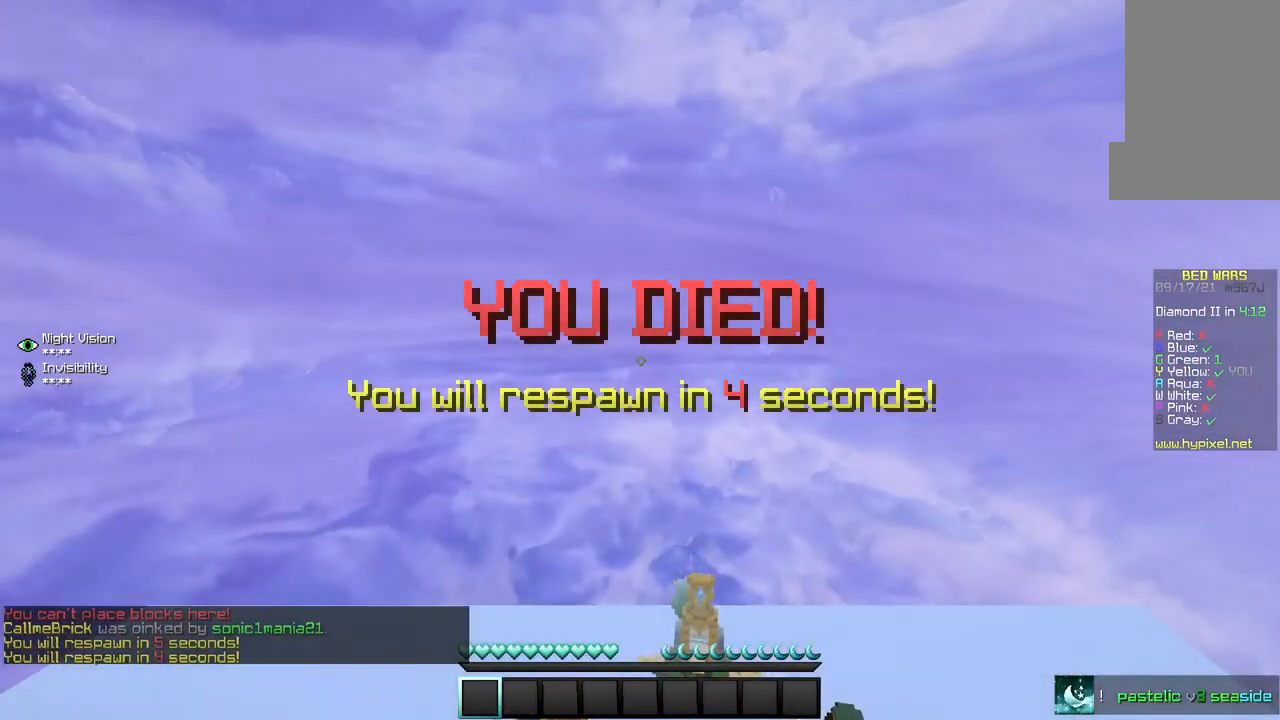
{"keys": [], "mouse": [], "events": []}
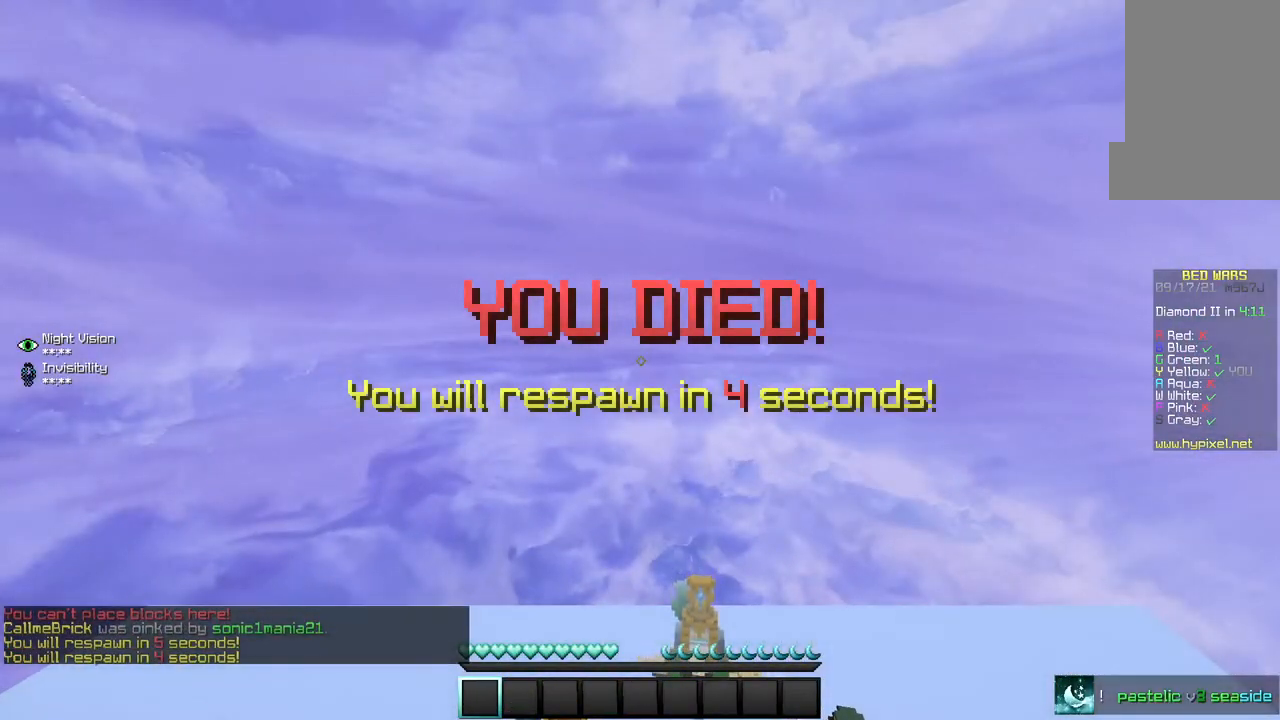
{"keys": [], "mouse": [], "events": []}
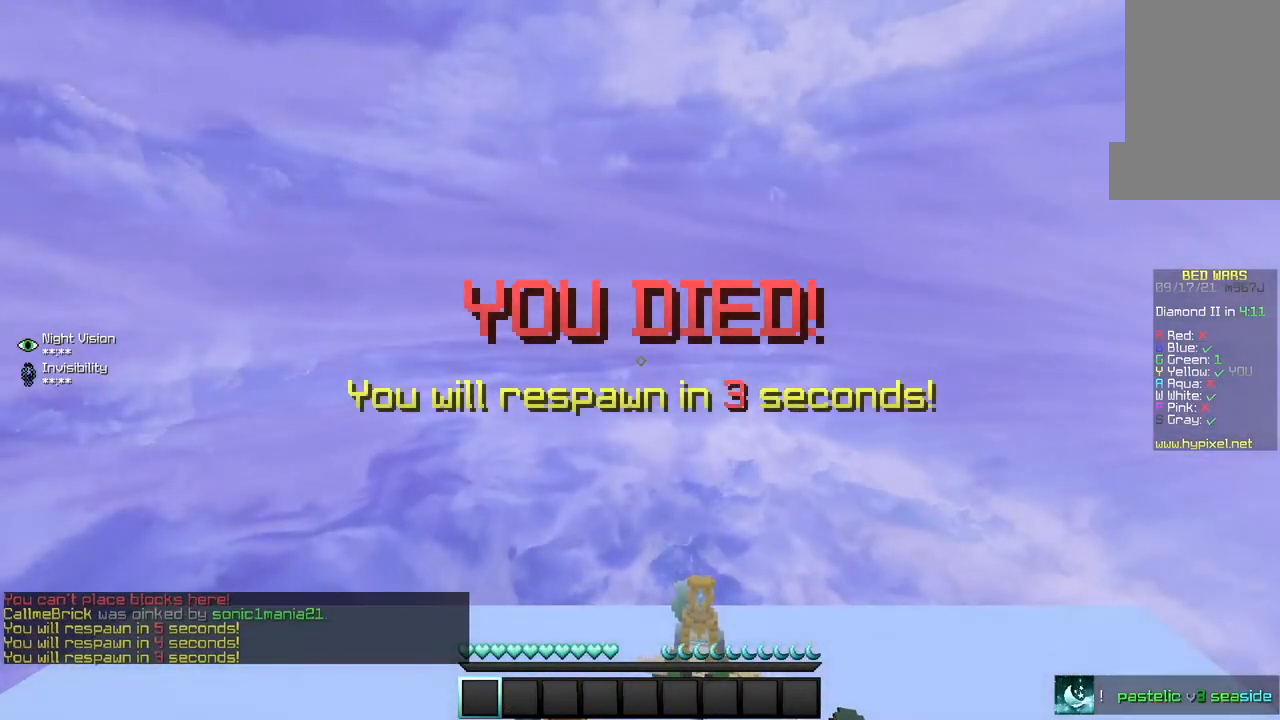
{"keys": [], "mouse": [], "events": []}
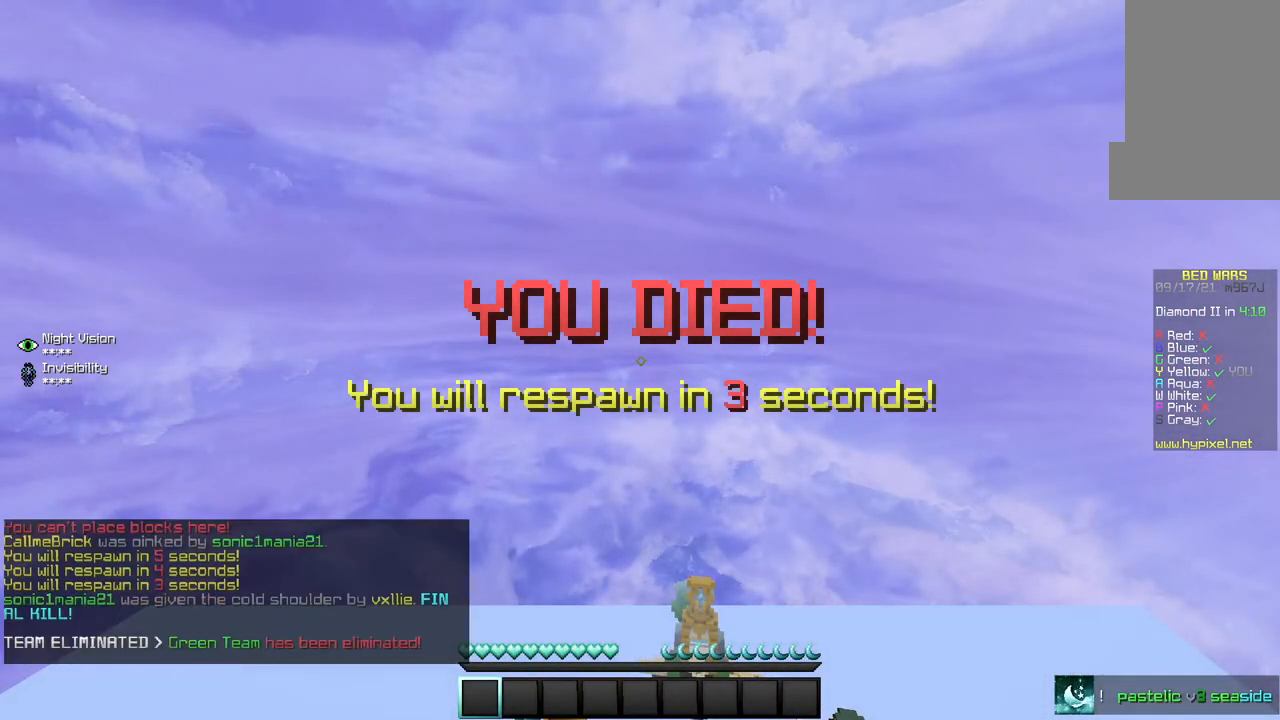
{"keys": [], "mouse": [], "events": []}
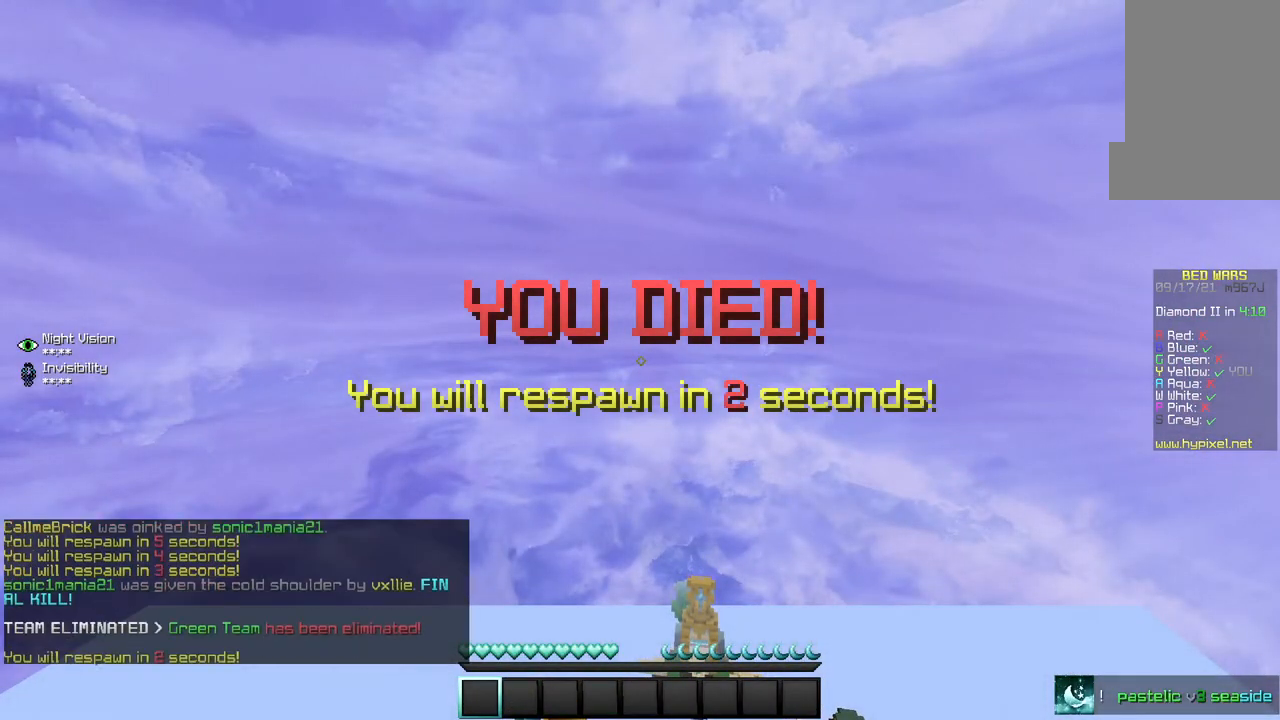
{"keys": [], "mouse": [], "events": []}
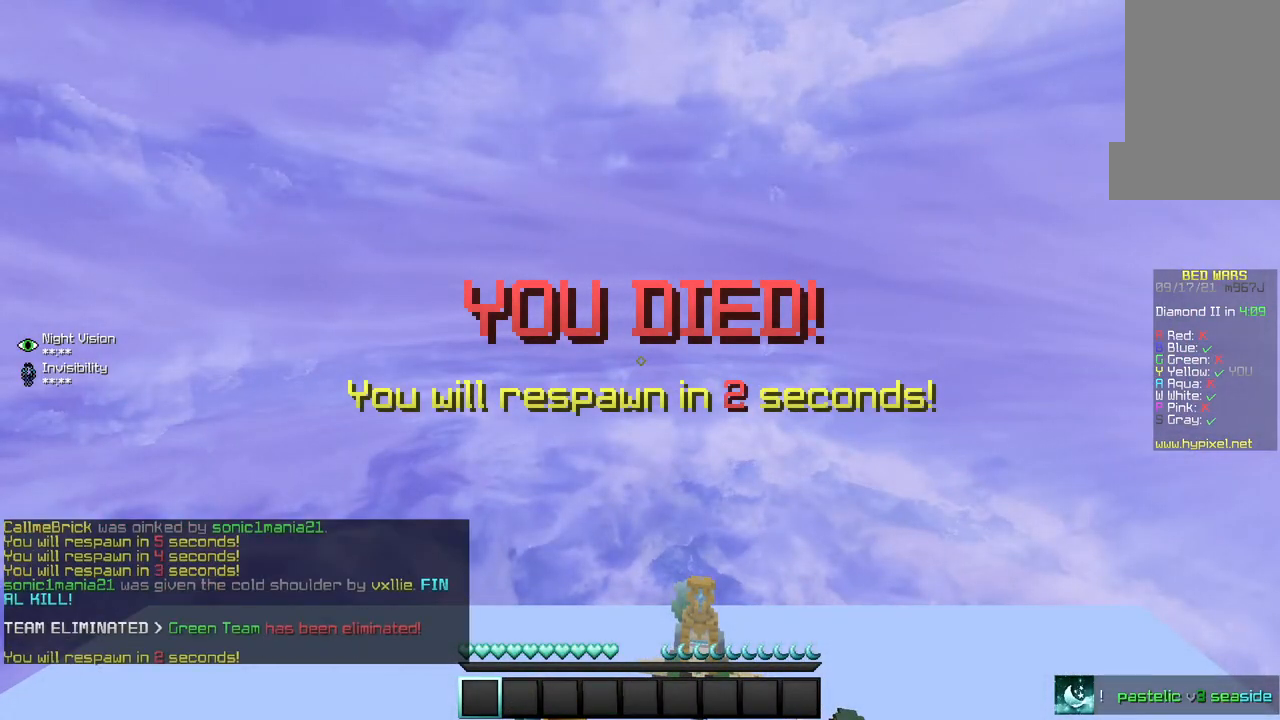
{"keys": [], "mouse": [], "events": []}
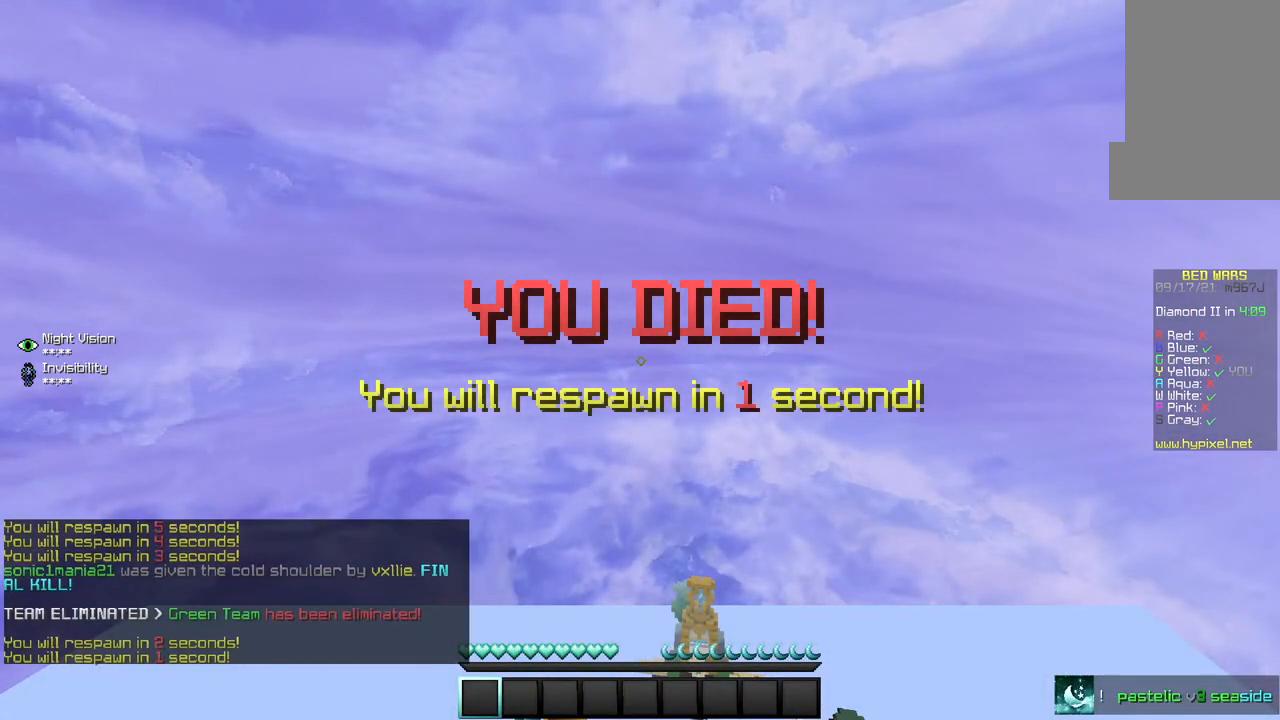
{"keys": ["s"], "mouse": [], "events": [[67, "s", "down"]]}
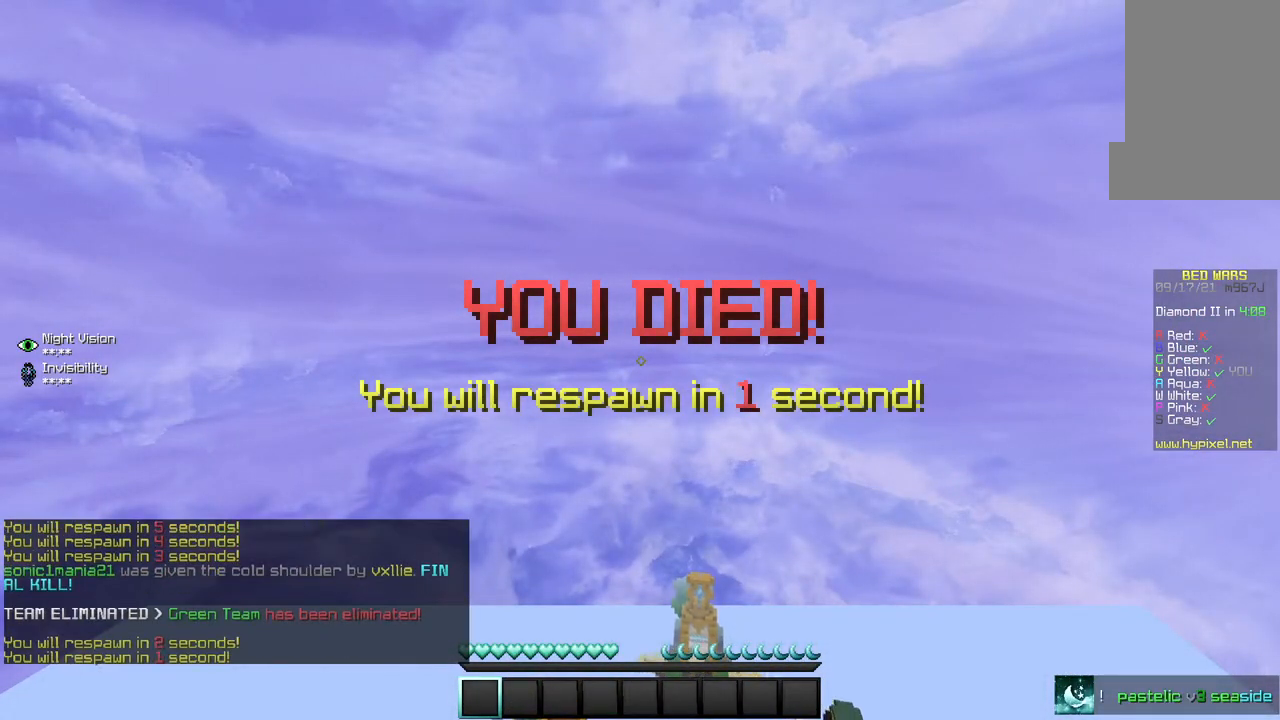
{"keys": ["s"], "mouse": [], "events": []}
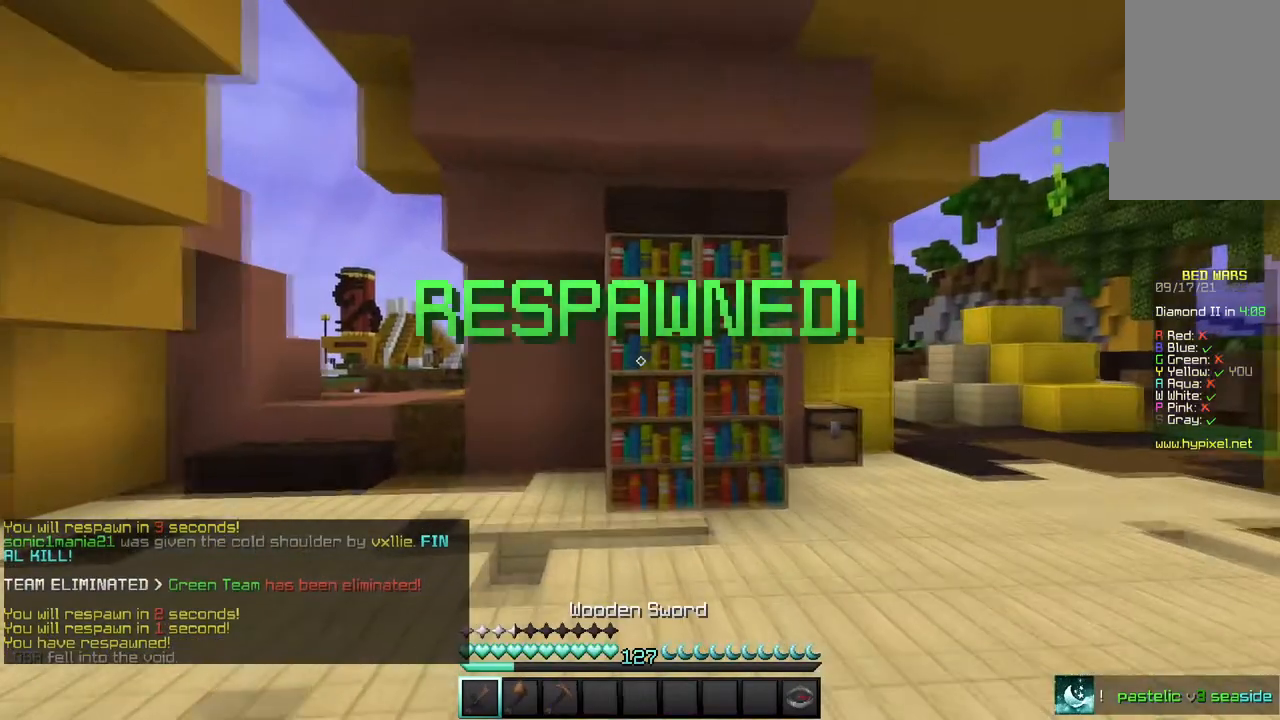
{"keys": ["s"], "mouse": [], "events": []}
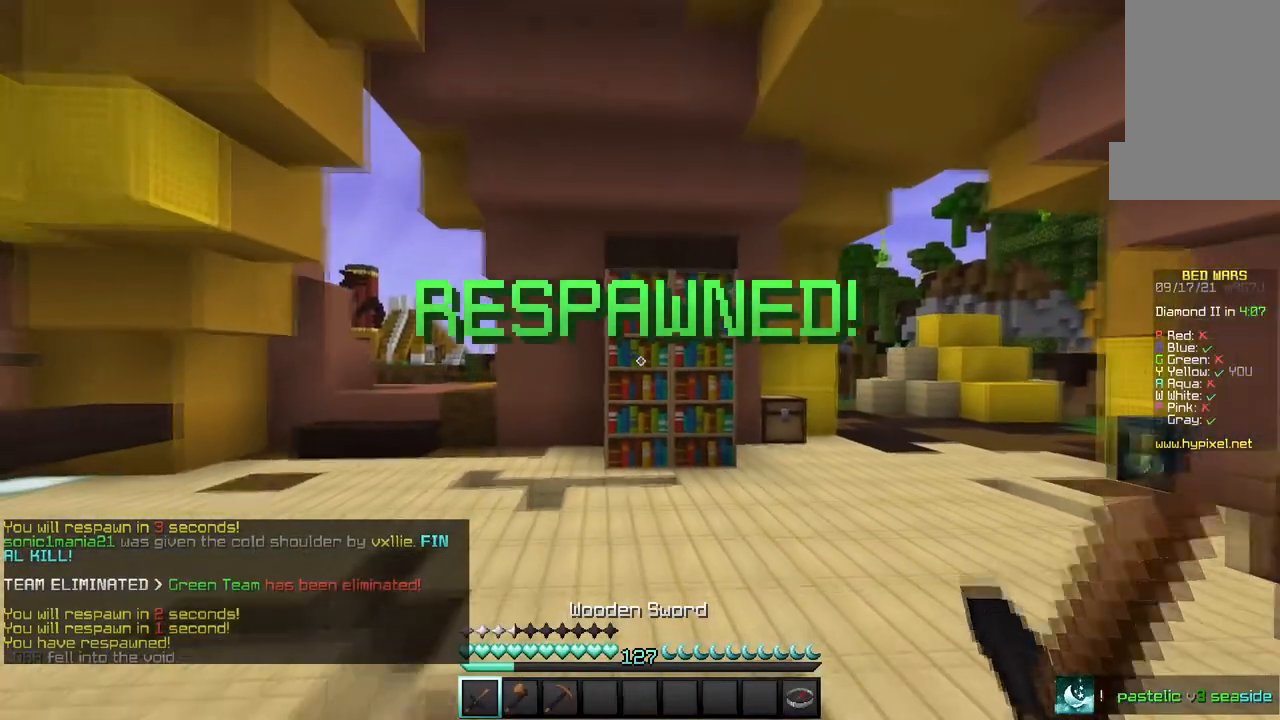
{"keys": ["s"], "mouse": [], "events": []}
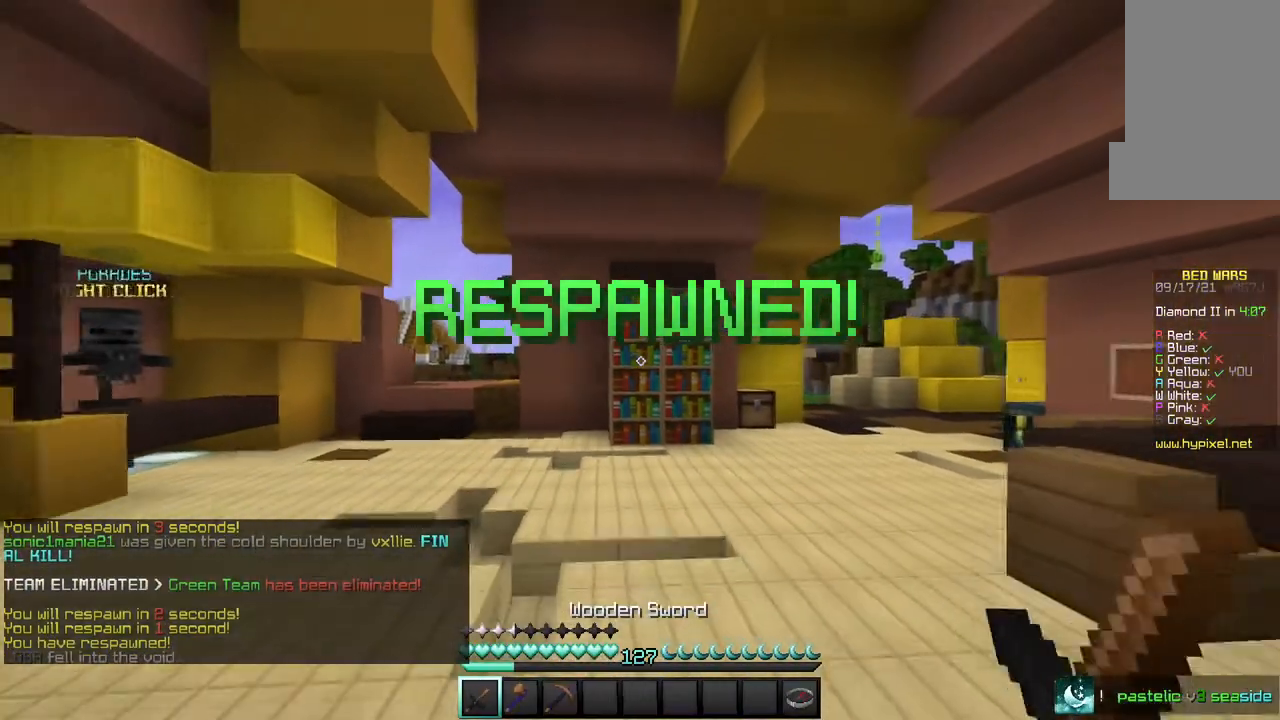
{"keys": ["s"], "mouse": [], "events": []}
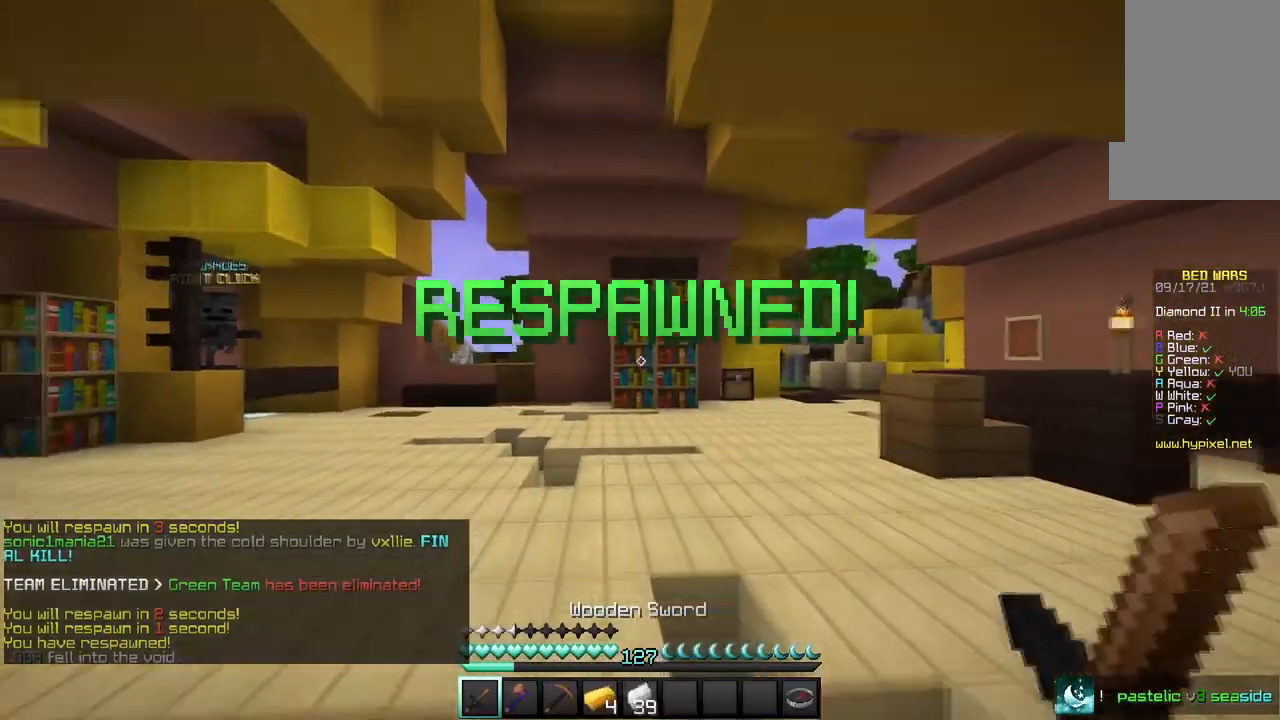
{"keys": [], "mouse": [], "events": [[267, "s", "up"]]}
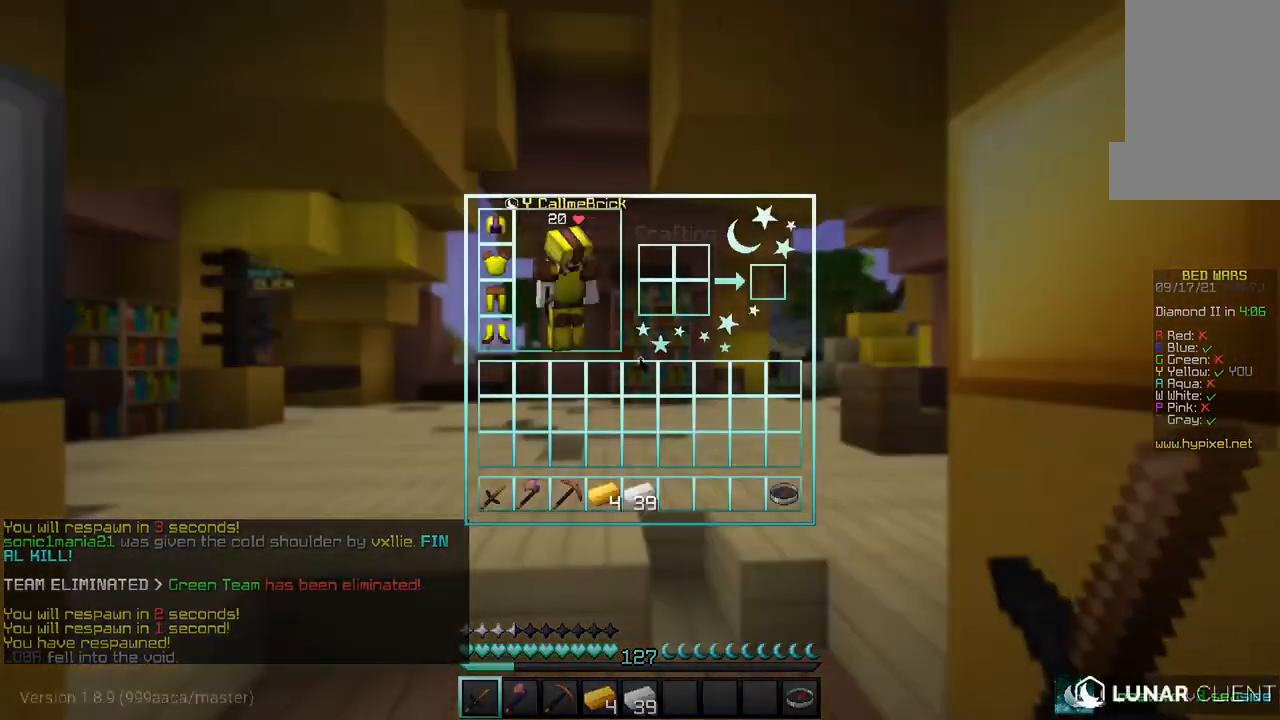
{"keys": [], "mouse": [], "events": []}
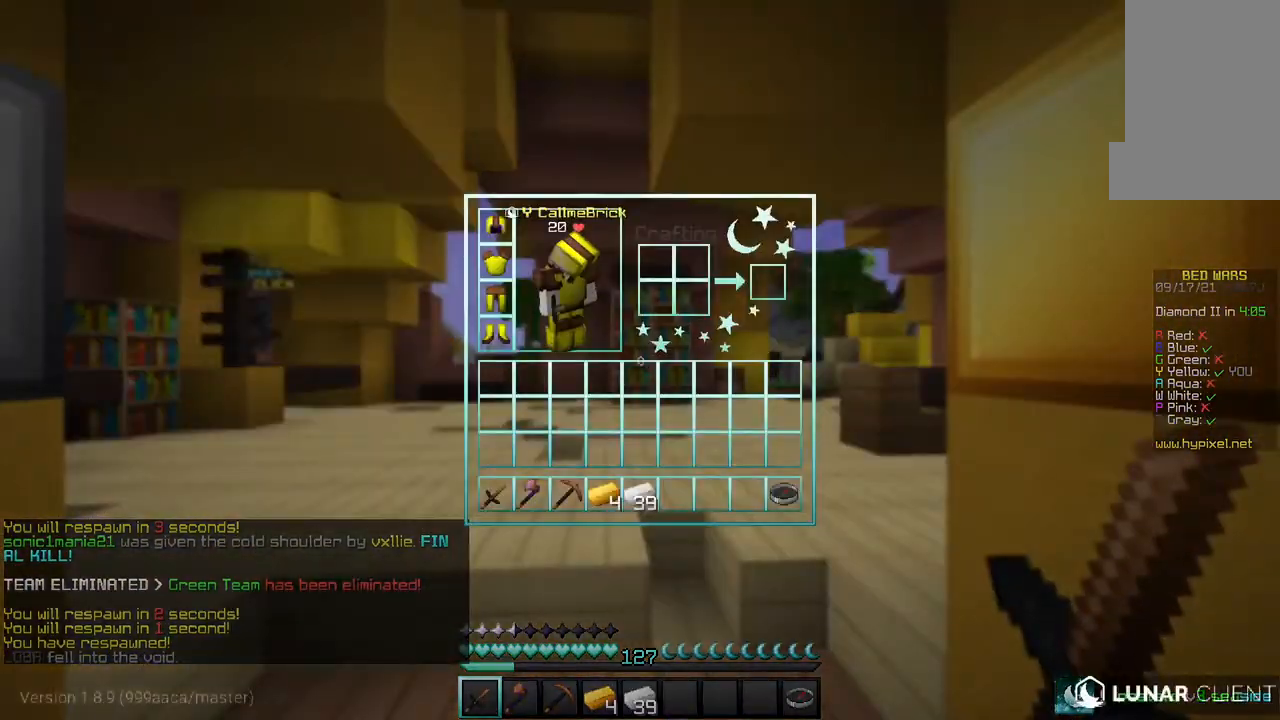
{"keys": [], "mouse": [], "events": []}
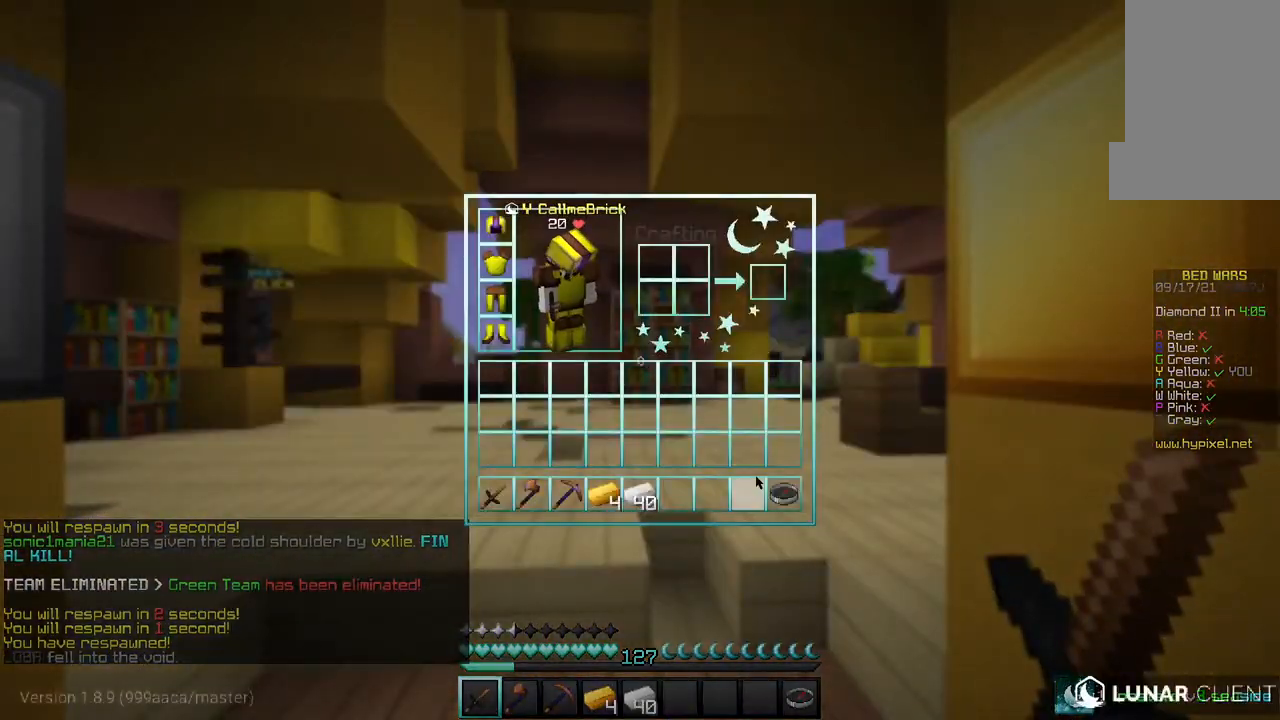
{"keys": [], "mouse": [], "events": []}
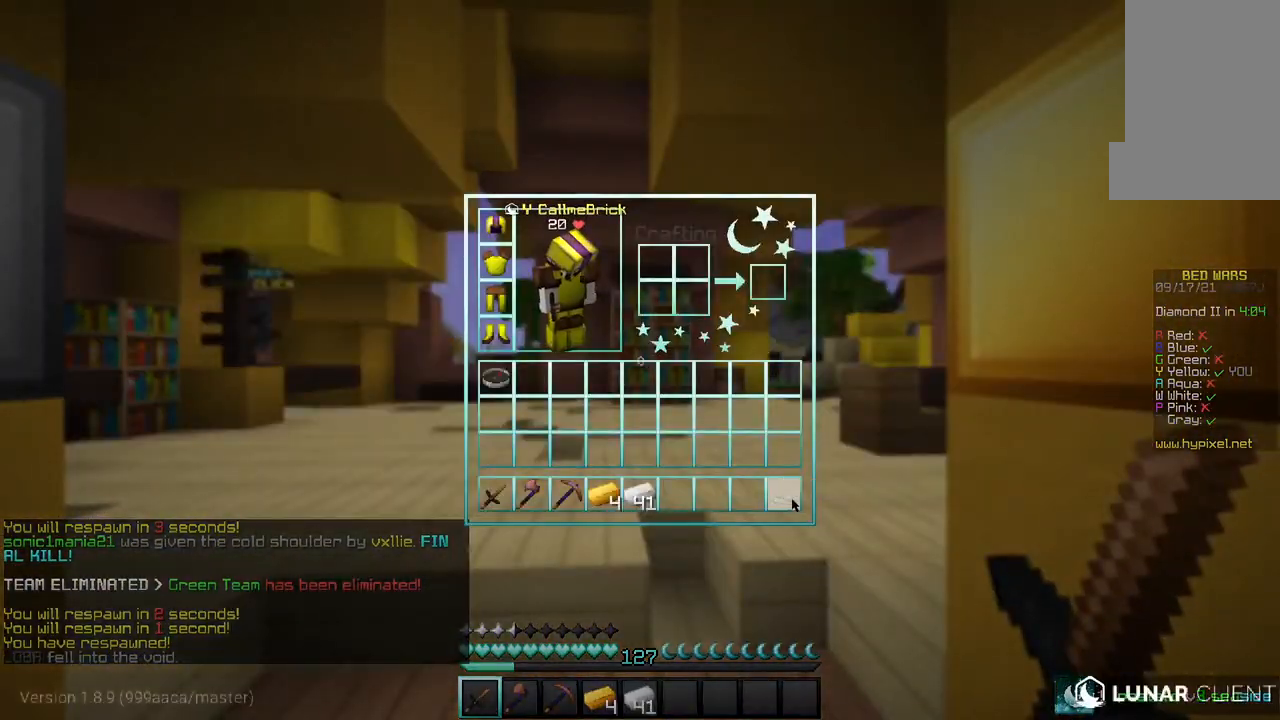
{"keys": ["w"], "mouse": [], "events": [[100, "w", "down"]]}
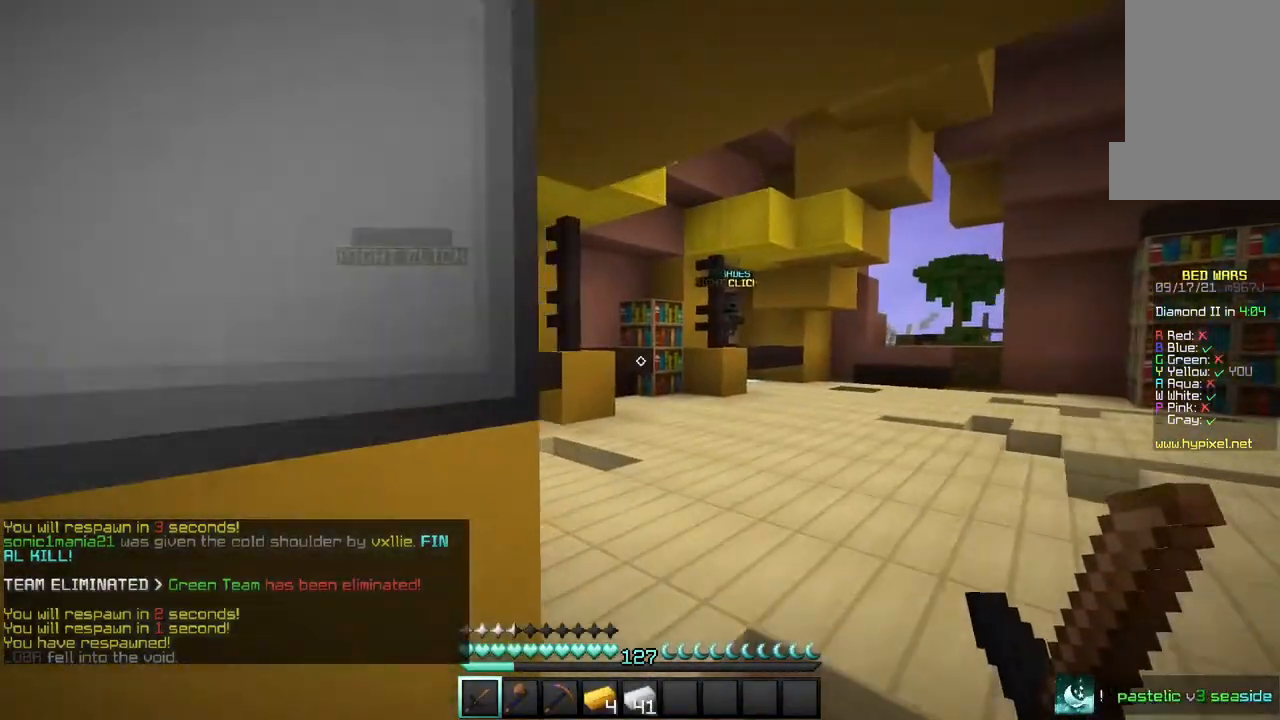
{"keys": ["w"], "mouse": [], "events": []}
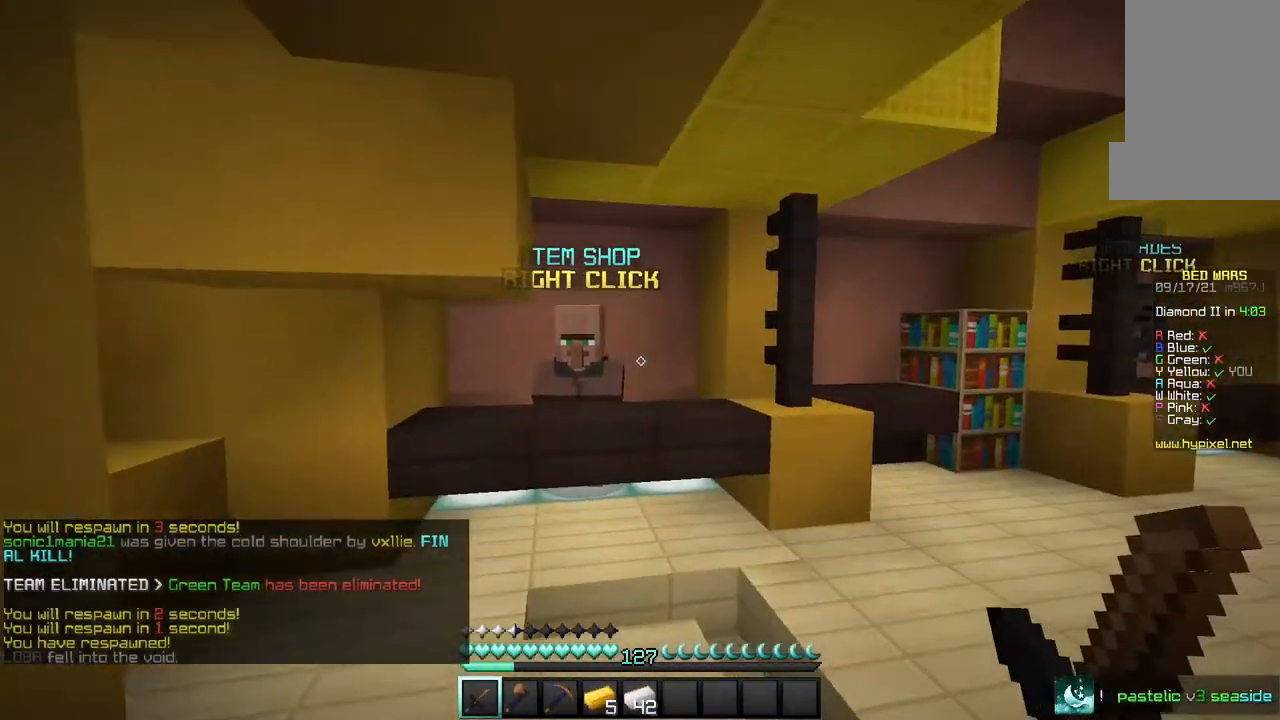
{"keys": [], "mouse": [], "events": [[367, "mouse_right", "down"], [367, "w", "up"], [467, "mouse_right", "up"]]}
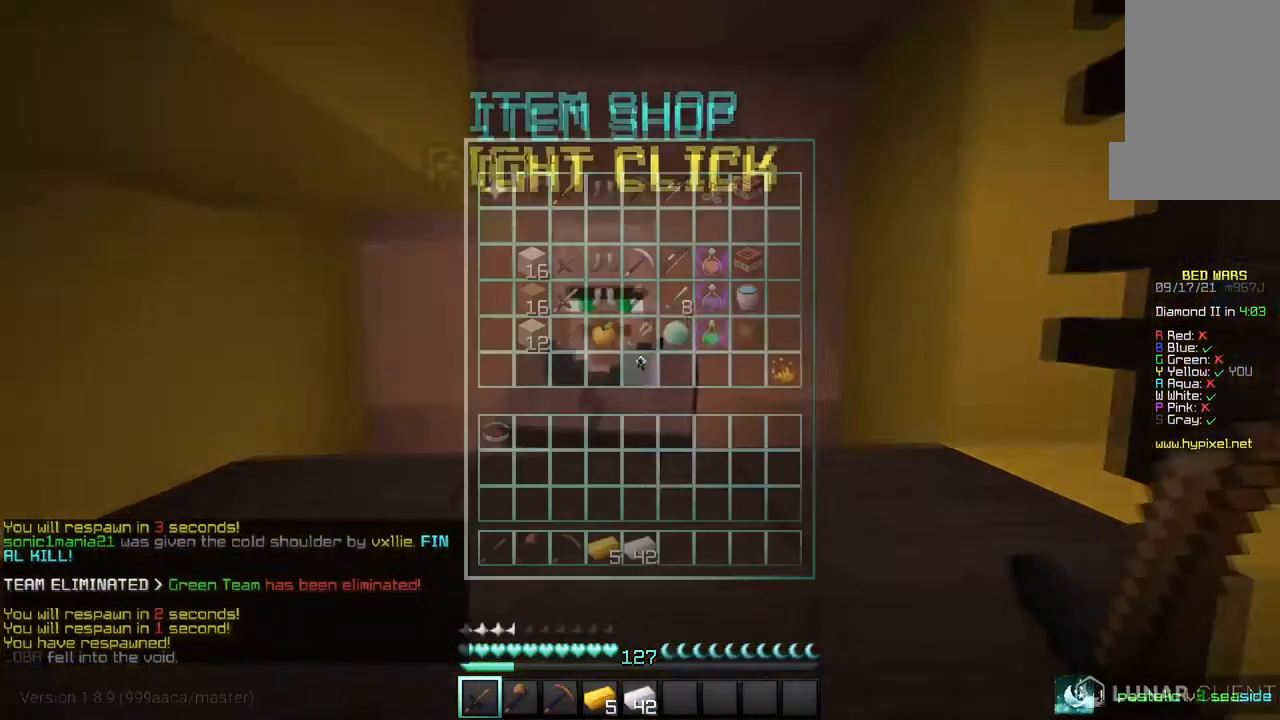
{"keys": [], "mouse": [], "events": []}
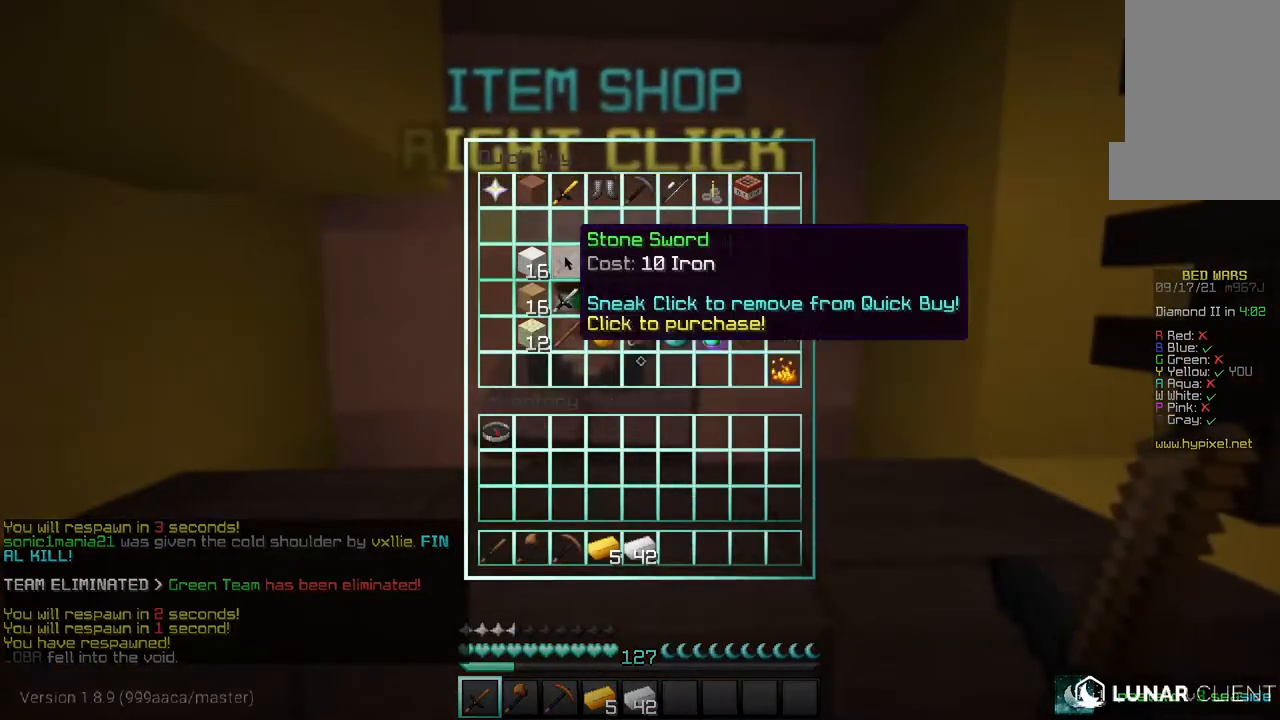
{"keys": [], "mouse": [], "events": []}
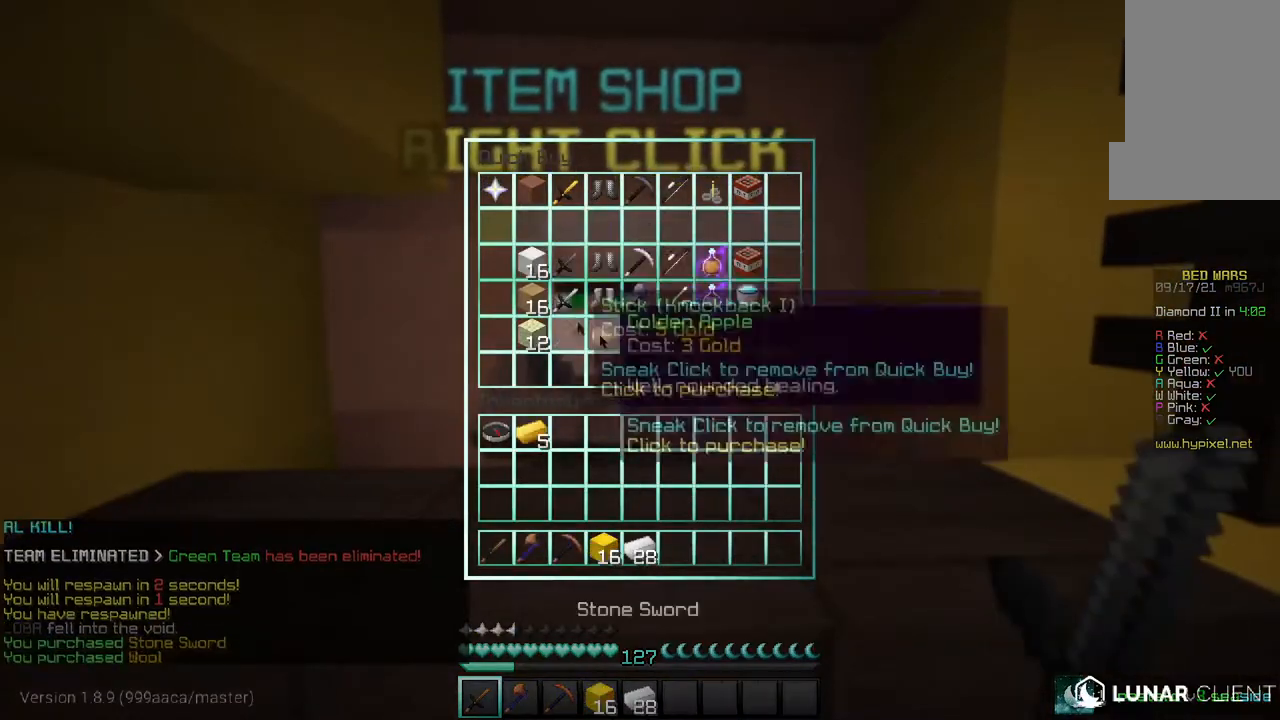
{"keys": [], "mouse": [], "events": []}
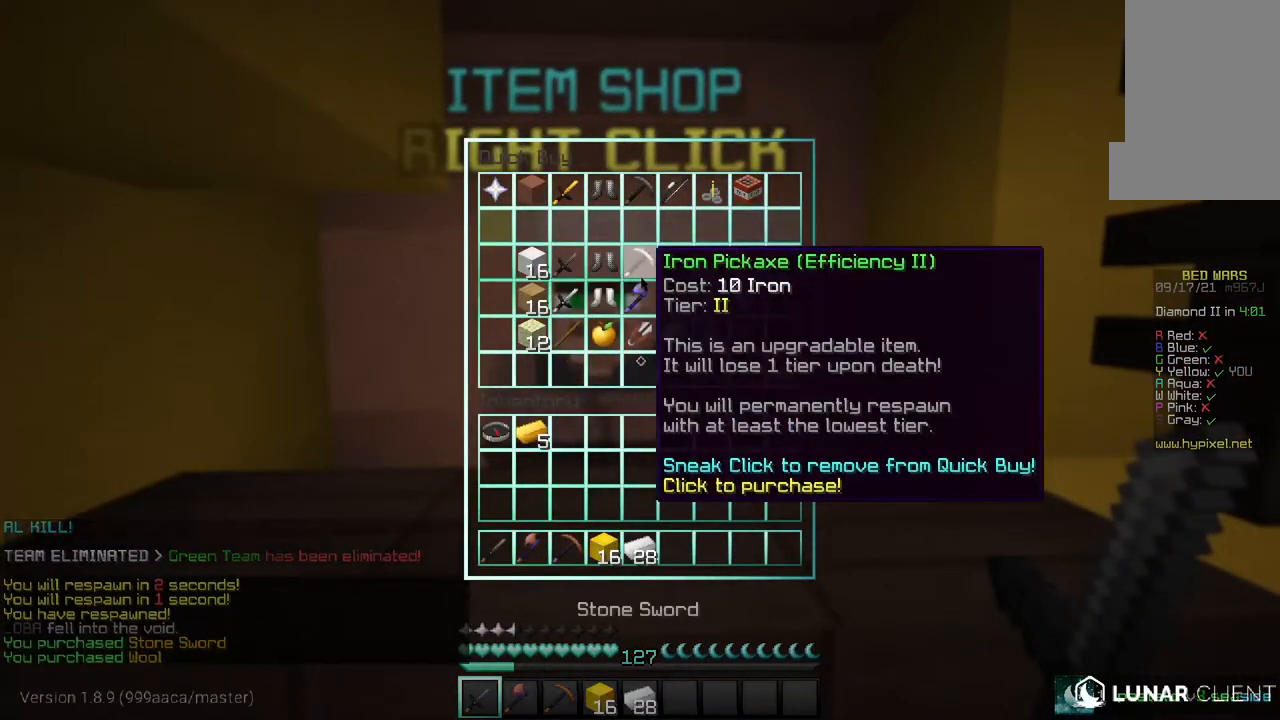
{"keys": [], "mouse": [], "events": []}
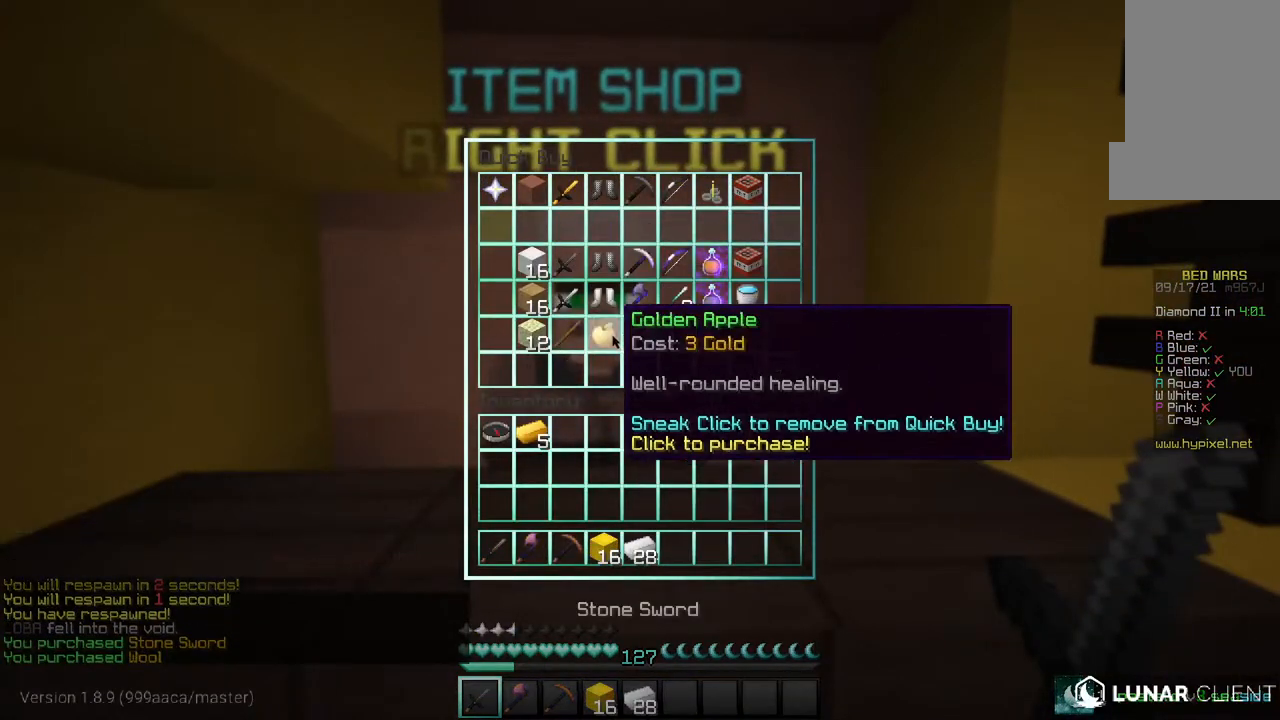
{"keys": [], "mouse": [], "events": []}
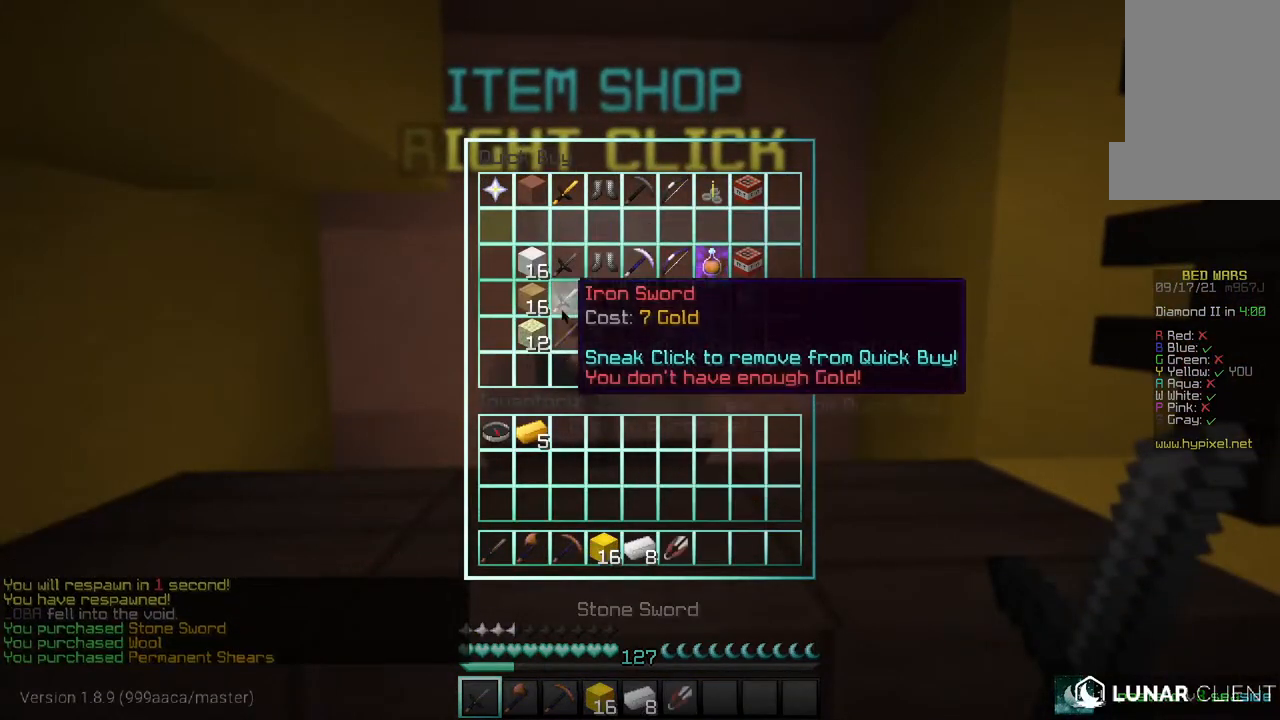
{"keys": [], "mouse": [], "events": []}
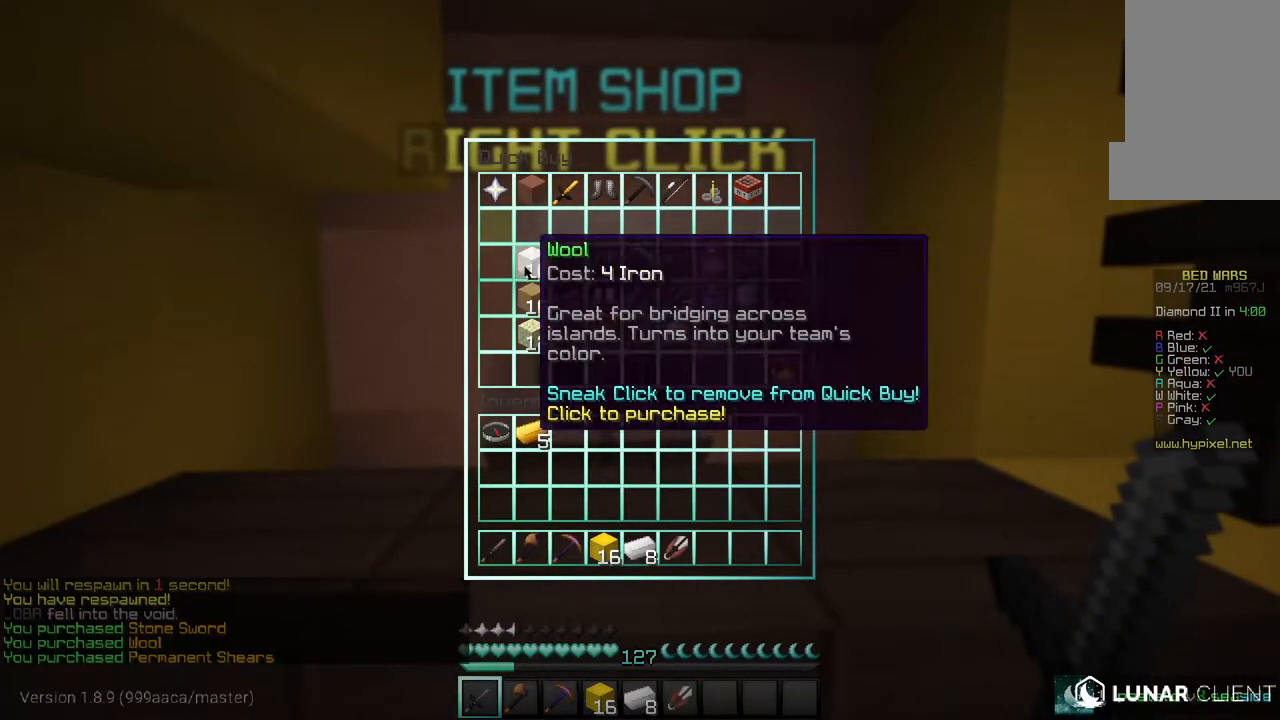
{"keys": [], "mouse": [], "events": []}
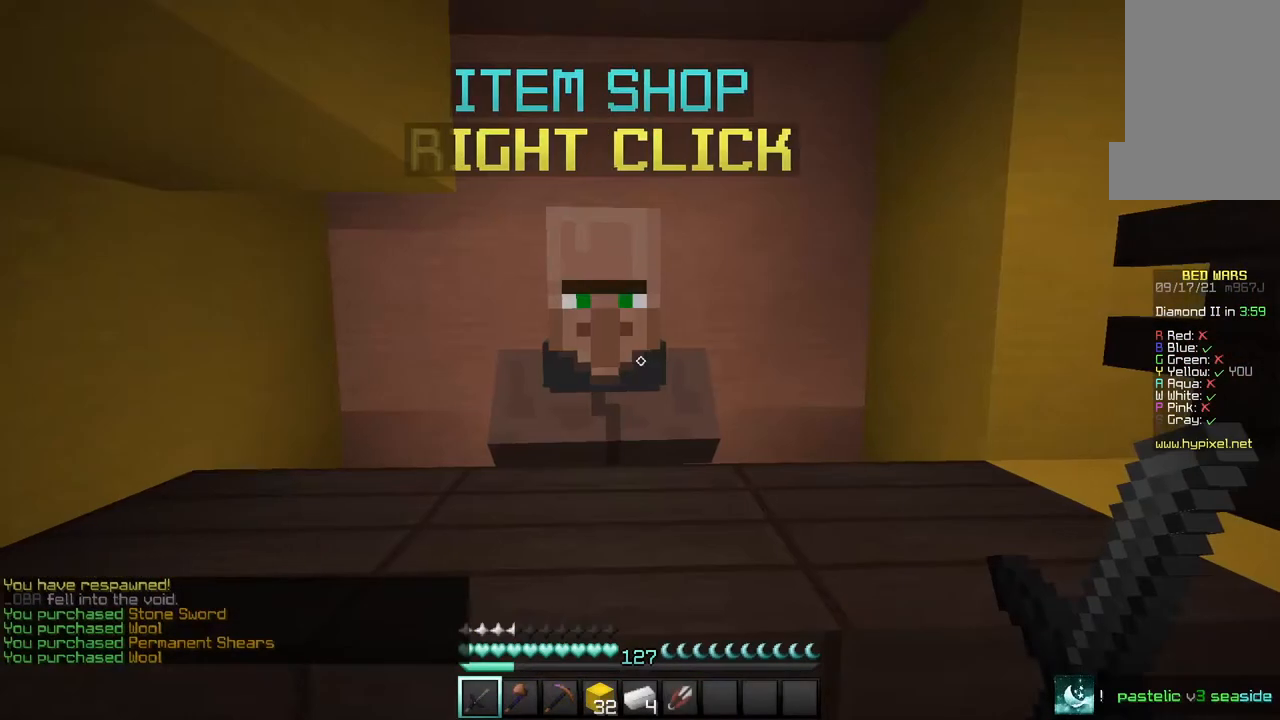
{"keys": ["w"], "mouse": [], "events": [[400, "w", "down"]]}
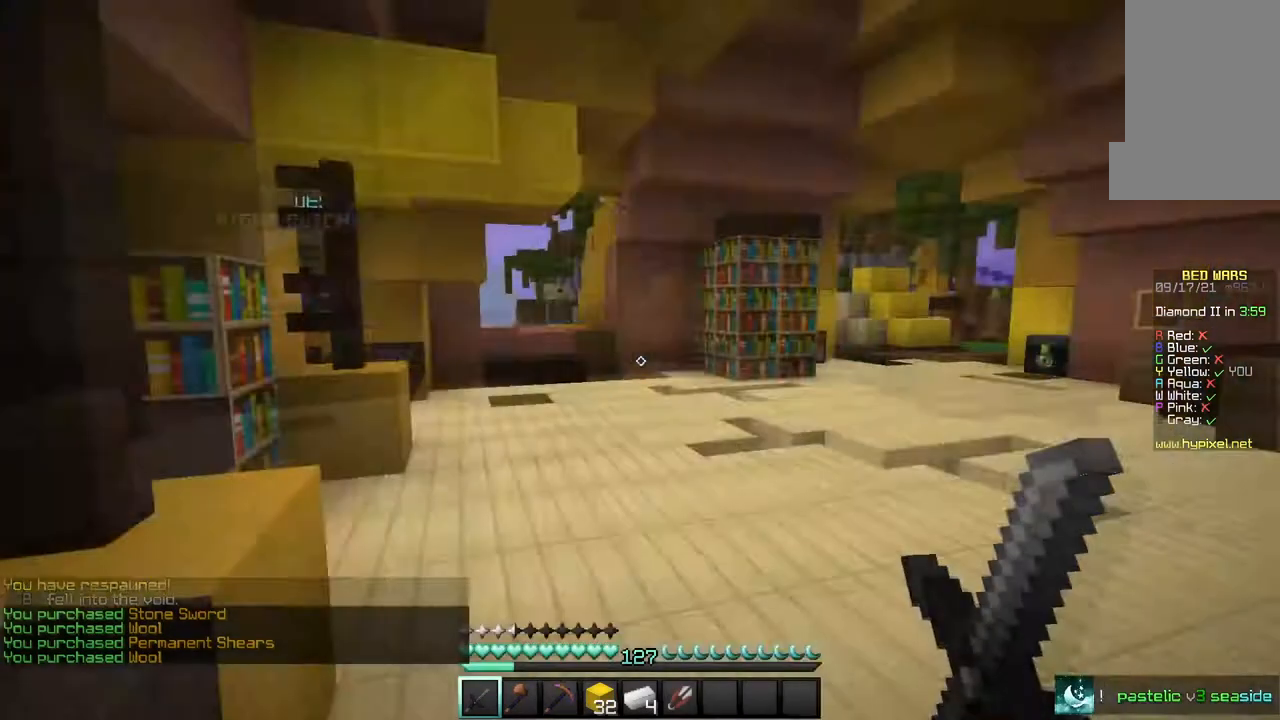
{"keys": ["w"], "mouse": [], "events": []}